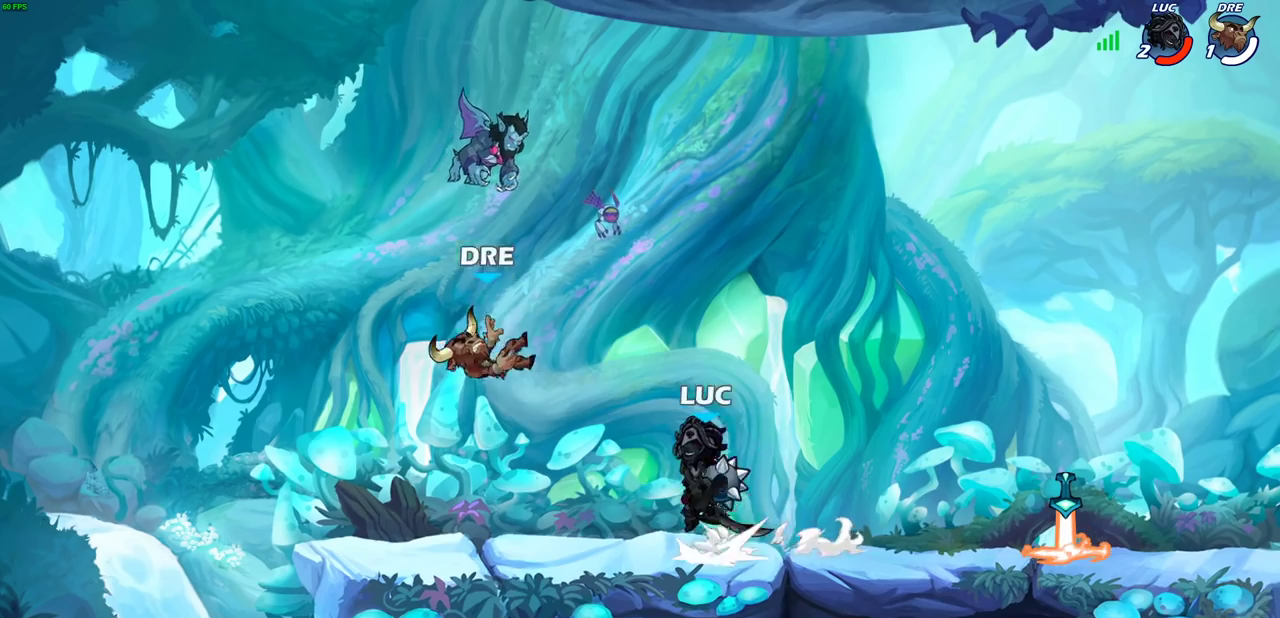
Gameplay with a controller (PlayStation layout); each line is a JSON object with the inputs held at the frame after it (dt_ms = milliseconds from this image to that frame). "events" lists button and stick changes between this image and that frame as [ms after this image, input, new state], when the widget could be followed in between.
{"dt_ms": 400, "buttons": [], "left_stick": "right", "right_stick": "center"}
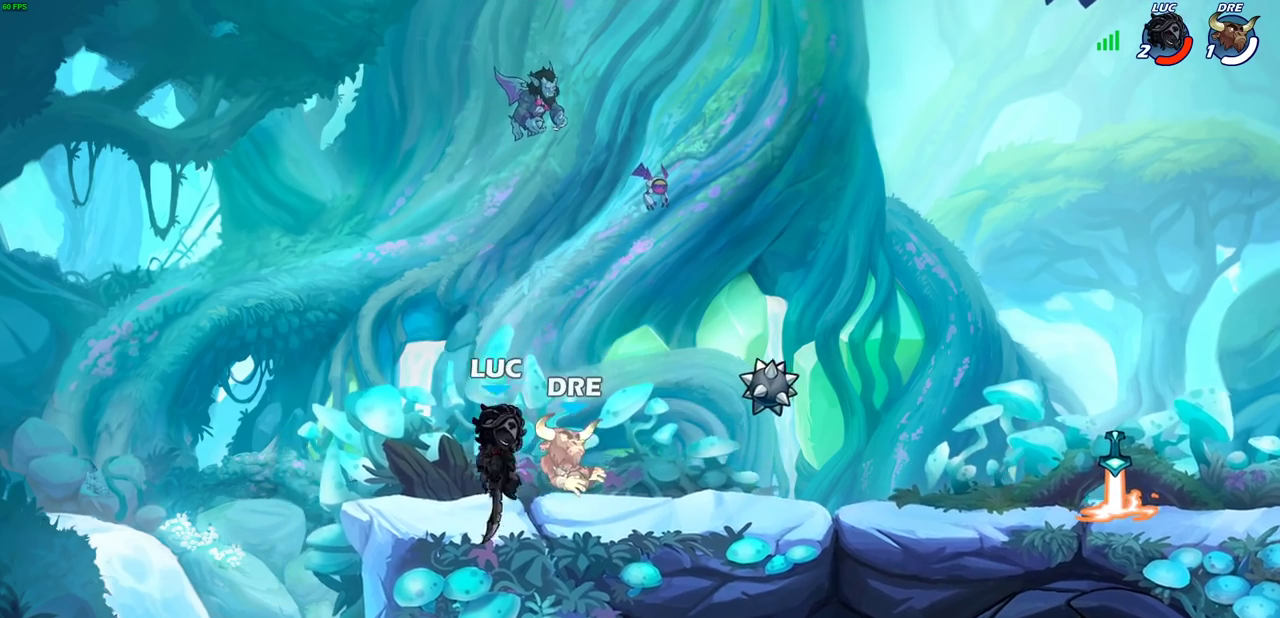
{"dt_ms": 700, "buttons": ["CROSS", "R2"], "left_stick": "right", "right_stick": "center", "events": [[67, "R2", "down"], [100, "CROSS", "down"], [200, "CROSS", "up"], [217, "R2", "up"], [250, "left_stick", "up-left"], [317, "left_stick", "down"], [533, "left_stick", "right"], [600, "CROSS", "down"], [600, "R2", "down"]]}
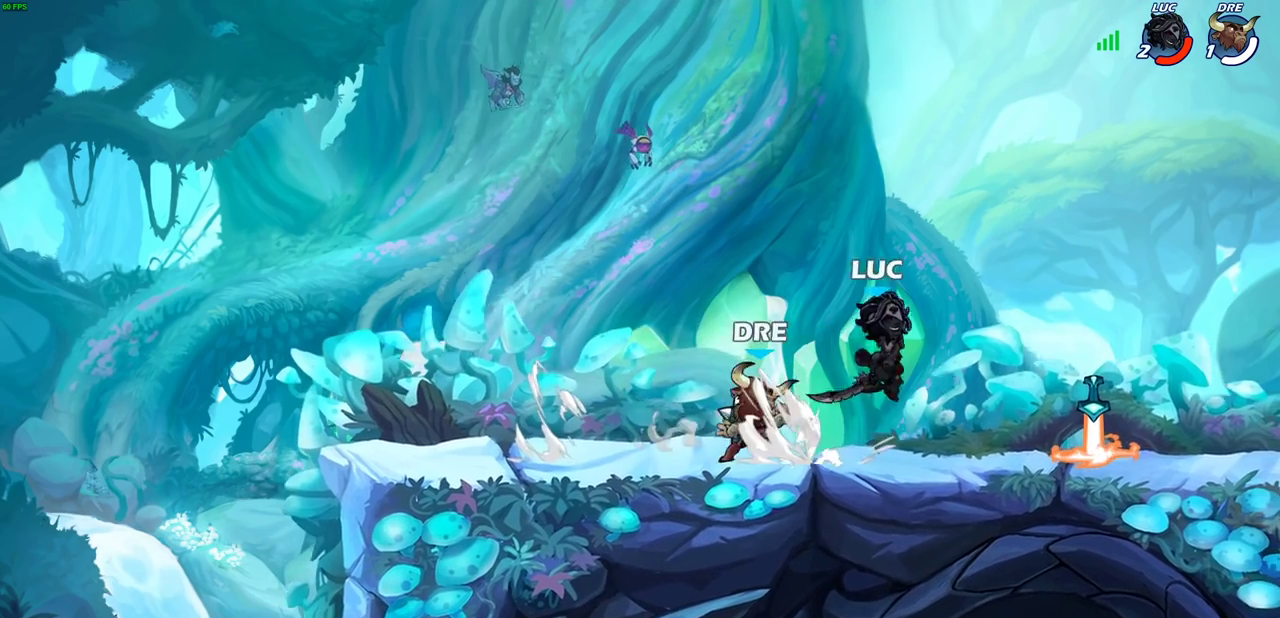
{"dt_ms": 400, "buttons": ["SQUARE"], "left_stick": "center", "right_stick": "center", "events": [[33, "R2", "up"], [50, "CROSS", "up"], [133, "left_stick", "down"], [183, "left_stick", "down-left"], [267, "left_stick", "up-right"], [367, "SQUARE", "down"], [383, "left_stick", "center"]]}
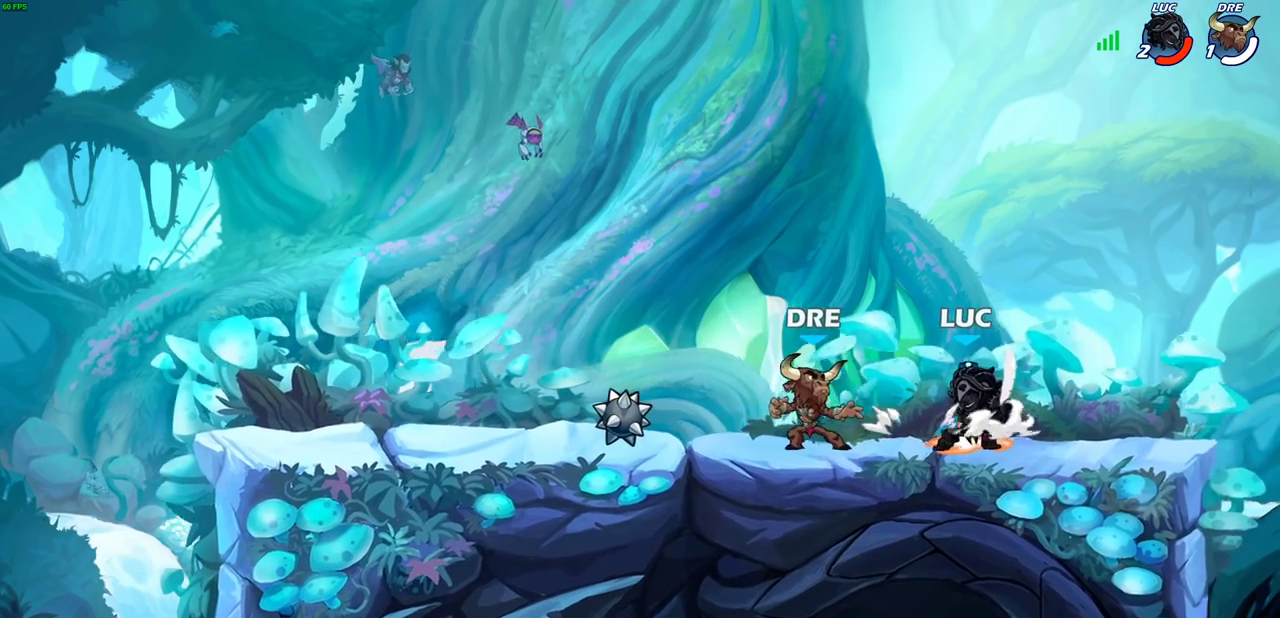
{"dt_ms": 300, "buttons": [], "left_stick": "center", "right_stick": "center", "events": [[50, "SQUARE", "up"], [133, "SQUARE", "down"], [217, "SQUARE", "up"]]}
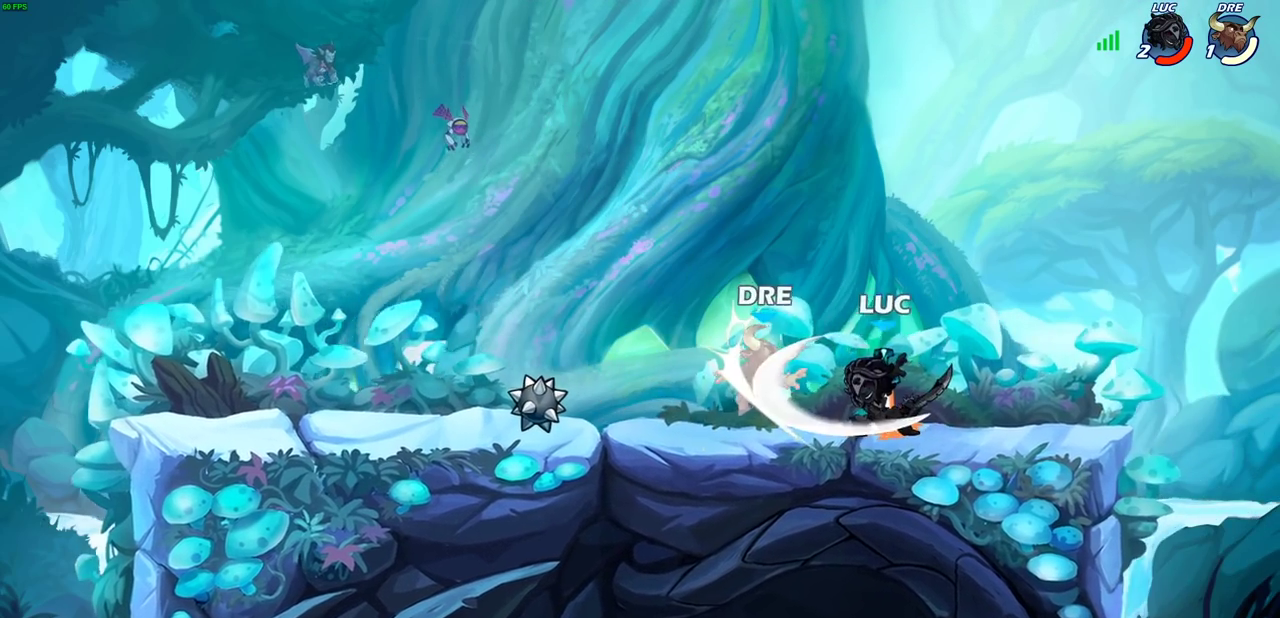
{"dt_ms": 700, "buttons": [], "left_stick": "left", "right_stick": "center", "events": [[17, "SQUARE", "down"], [100, "SQUARE", "up"], [183, "SQUARE", "down"], [300, "SQUARE", "up"], [433, "left_stick", "left"], [483, "R2", "down"], [517, "SQUARE", "down"], [600, "R2", "up"], [617, "SQUARE", "up"]]}
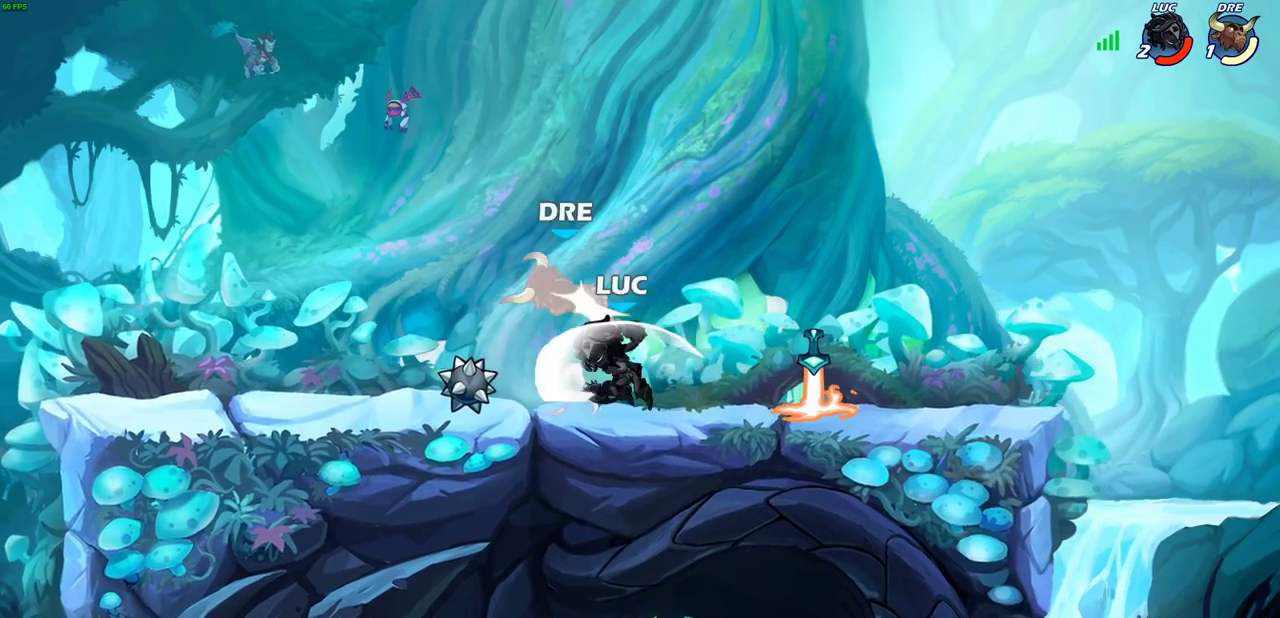
{"dt_ms": 700, "buttons": ["CROSS"], "left_stick": "center", "right_stick": "center", "events": [[367, "left_stick", "center"], [700, "CROSS", "down"]]}
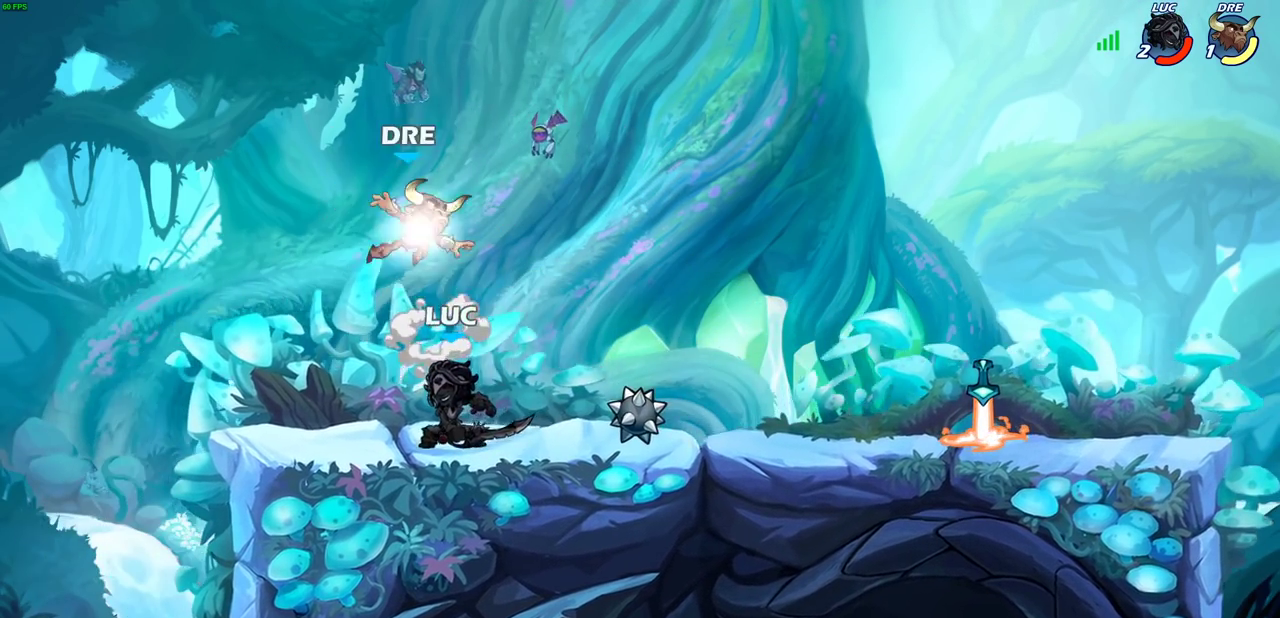
{"dt_ms": 300, "buttons": [], "left_stick": "up-right", "right_stick": "center", "events": [[33, "CIRCLE", "down"], [67, "CROSS", "up"], [117, "left_stick", "down-right"], [167, "CIRCLE", "up"], [200, "left_stick", "right"], [267, "left_stick", "up-right"]]}
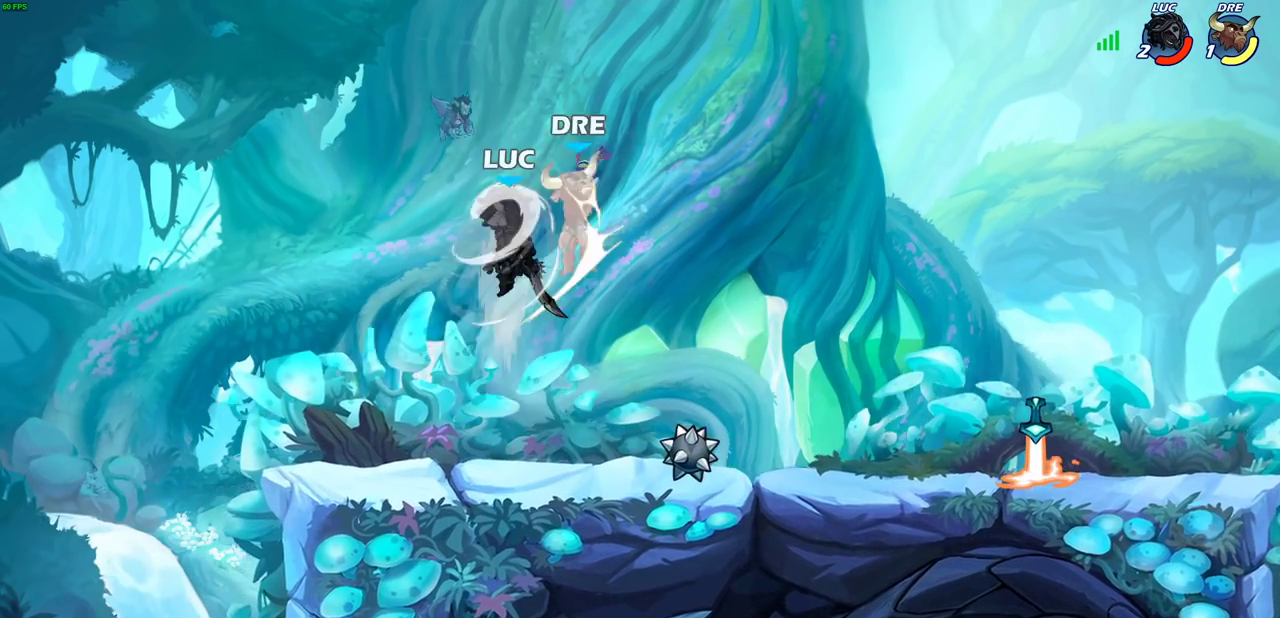
{"dt_ms": 400, "buttons": [], "left_stick": "right", "right_stick": "center", "events": [[50, "left_stick", "right"]]}
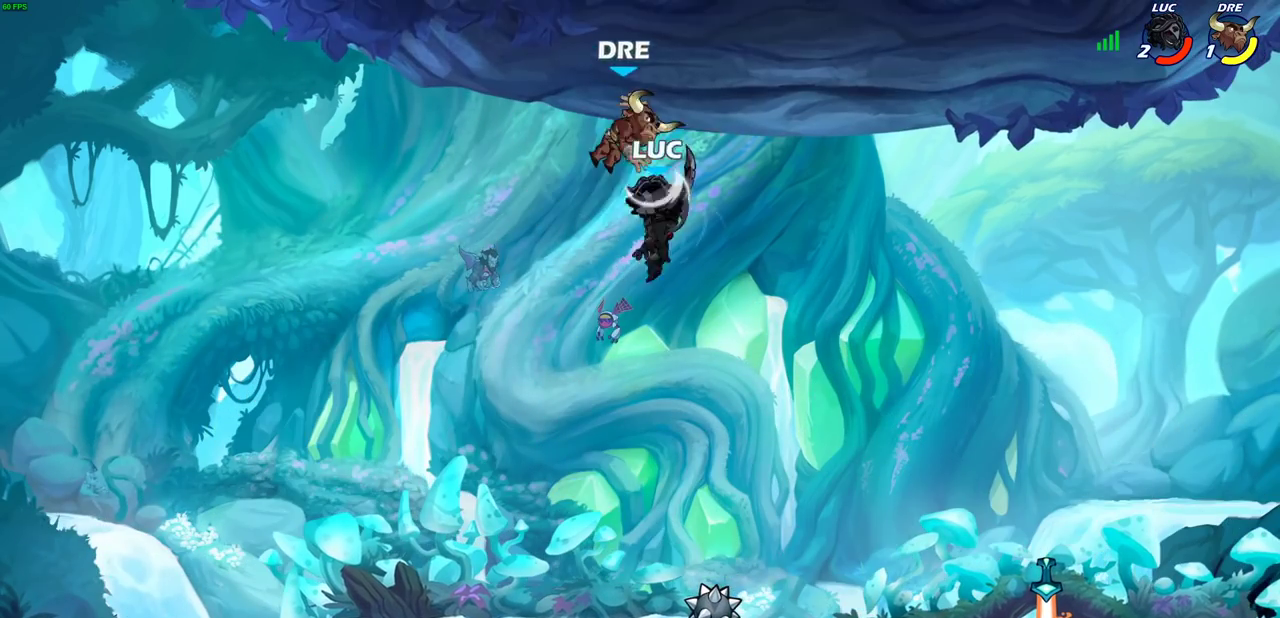
{"dt_ms": 800, "buttons": [], "left_stick": "left", "right_stick": "center", "events": [[133, "SQUARE", "down"], [133, "left_stick", "up"], [183, "SQUARE", "up"], [217, "left_stick", "down-right"], [350, "left_stick", "right"], [650, "left_stick", "left"], [750, "left_stick", "down-left"], [800, "left_stick", "left"]]}
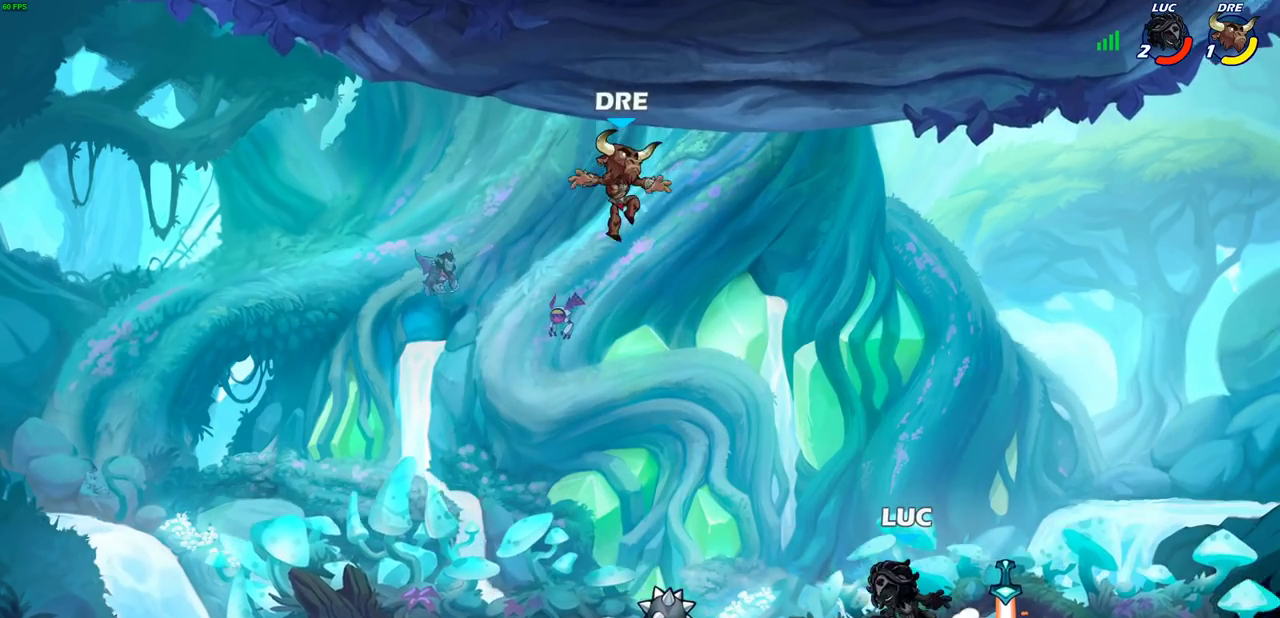
{"dt_ms": 300, "buttons": [], "left_stick": "center", "right_stick": "center", "events": [[83, "left_stick", "up-left"], [133, "left_stick", "center"]]}
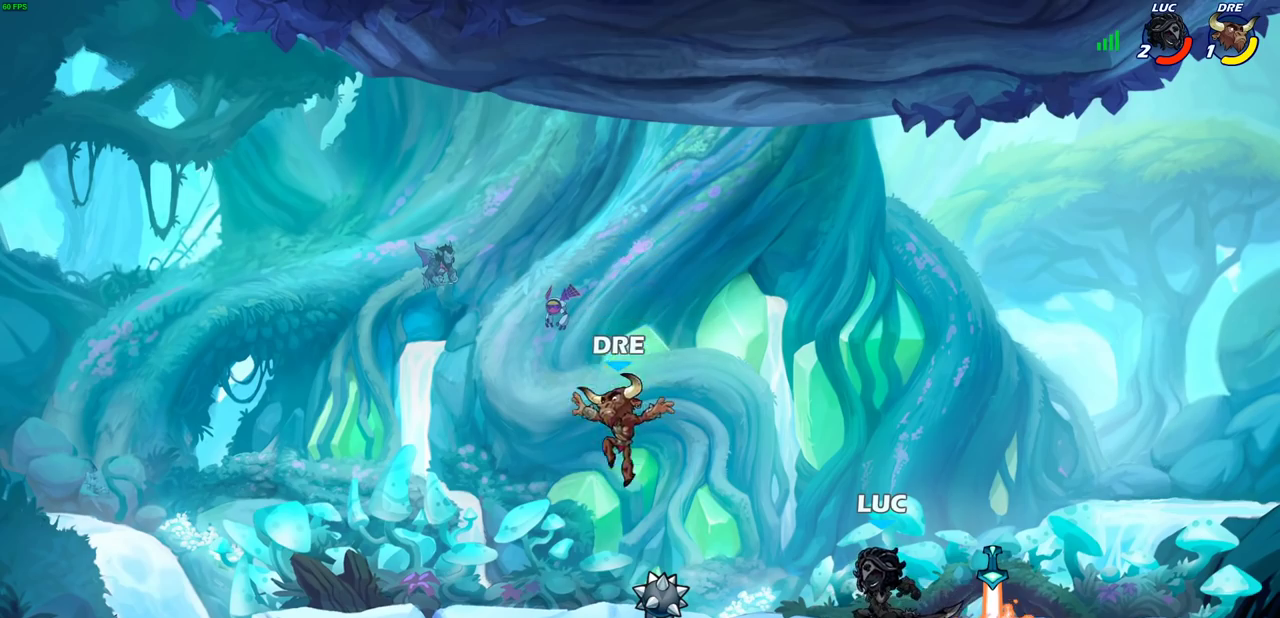
{"dt_ms": 600, "buttons": [], "left_stick": "left", "right_stick": "center", "events": [[200, "left_stick", "left"], [233, "R2", "down"], [283, "SQUARE", "down"], [367, "R2", "up"], [400, "SQUARE", "up"]]}
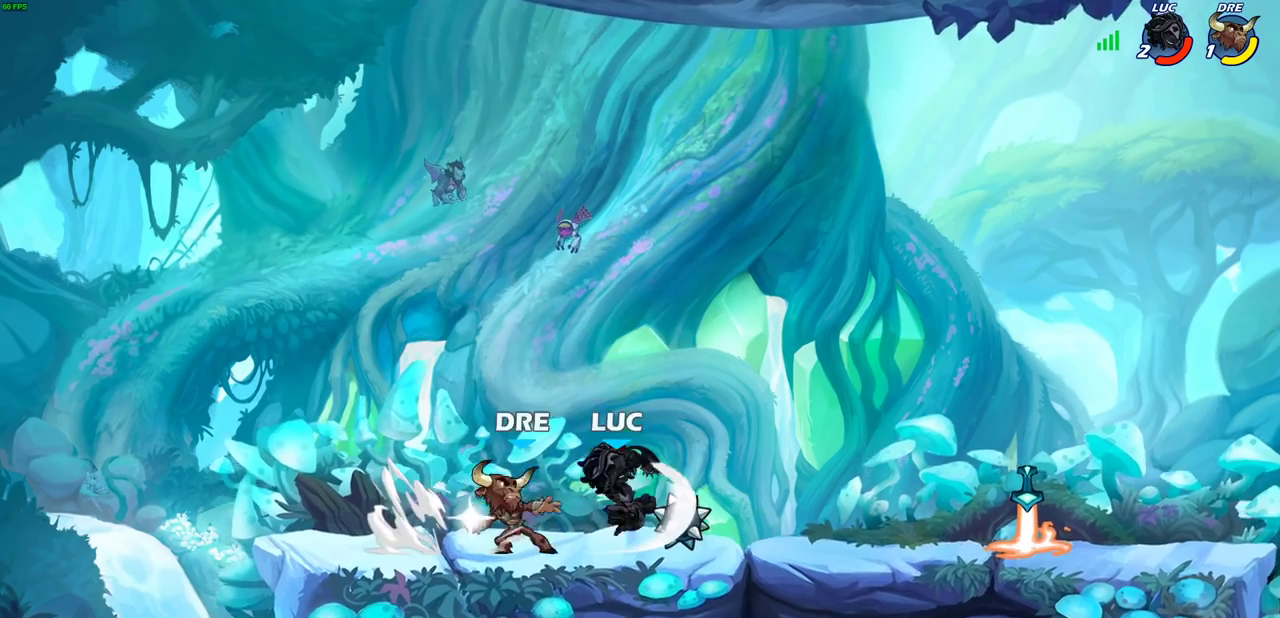
{"dt_ms": 600, "buttons": ["SQUARE"], "left_stick": "center", "right_stick": "center", "events": [[200, "left_stick", "center"], [333, "SQUARE", "down"], [433, "SQUARE", "up"], [517, "SQUARE", "down"]]}
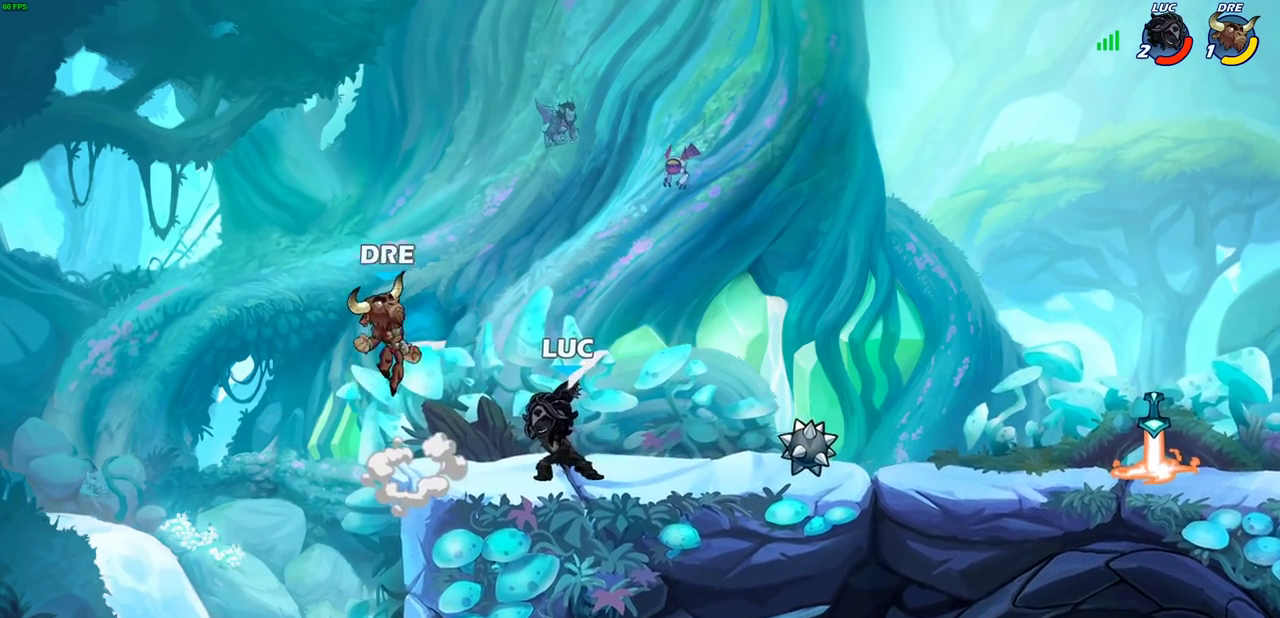
{"dt_ms": 300, "buttons": [], "left_stick": "center", "right_stick": "center", "events": [[17, "SQUARE", "up"]]}
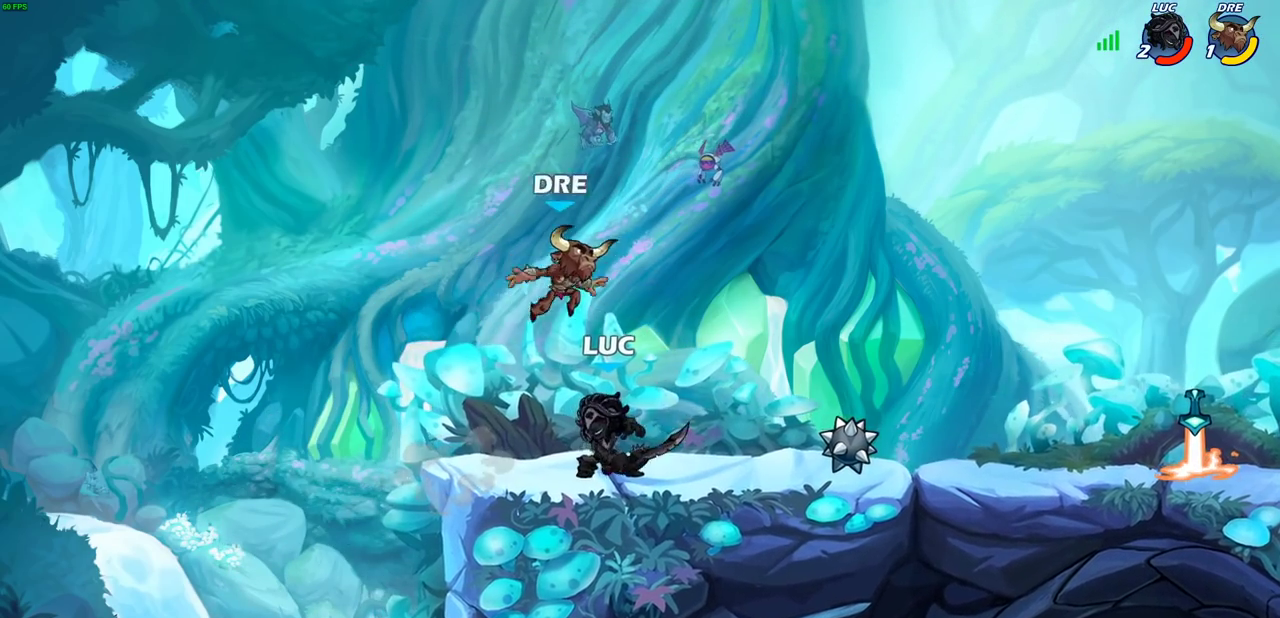
{"dt_ms": 400, "buttons": ["R2"], "left_stick": "center", "right_stick": "center", "events": [[17, "left_stick", "right"], [133, "left_stick", "center"], [150, "SQUARE", "down"], [200, "SQUARE", "up"], [217, "R2", "down"]]}
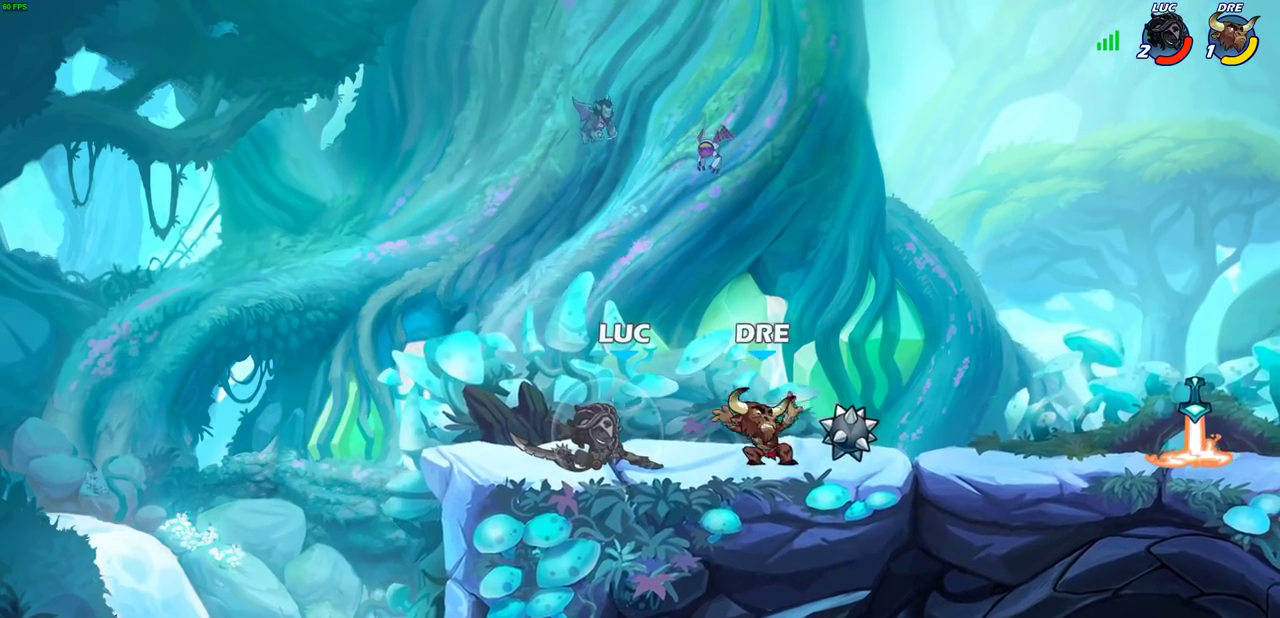
{"dt_ms": 700, "buttons": ["R2"], "left_stick": "right", "right_stick": "center", "events": [[83, "R2", "up"], [150, "left_stick", "down-right"], [200, "SQUARE", "down"], [233, "left_stick", "right"], [283, "SQUARE", "up"], [383, "left_stick", "center"], [633, "left_stick", "right"], [700, "R2", "down"]]}
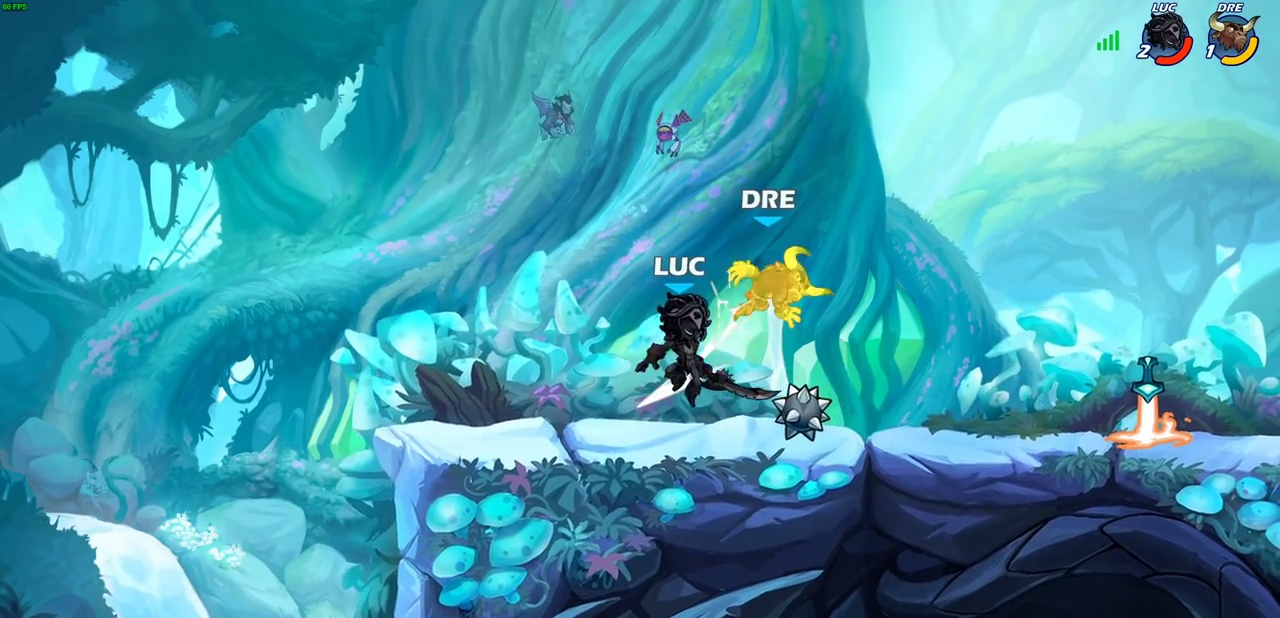
{"dt_ms": 400, "buttons": [], "left_stick": "center", "right_stick": "center", "events": [[50, "SQUARE", "down"], [83, "left_stick", "center"], [117, "R2", "up"], [133, "SQUARE", "up"]]}
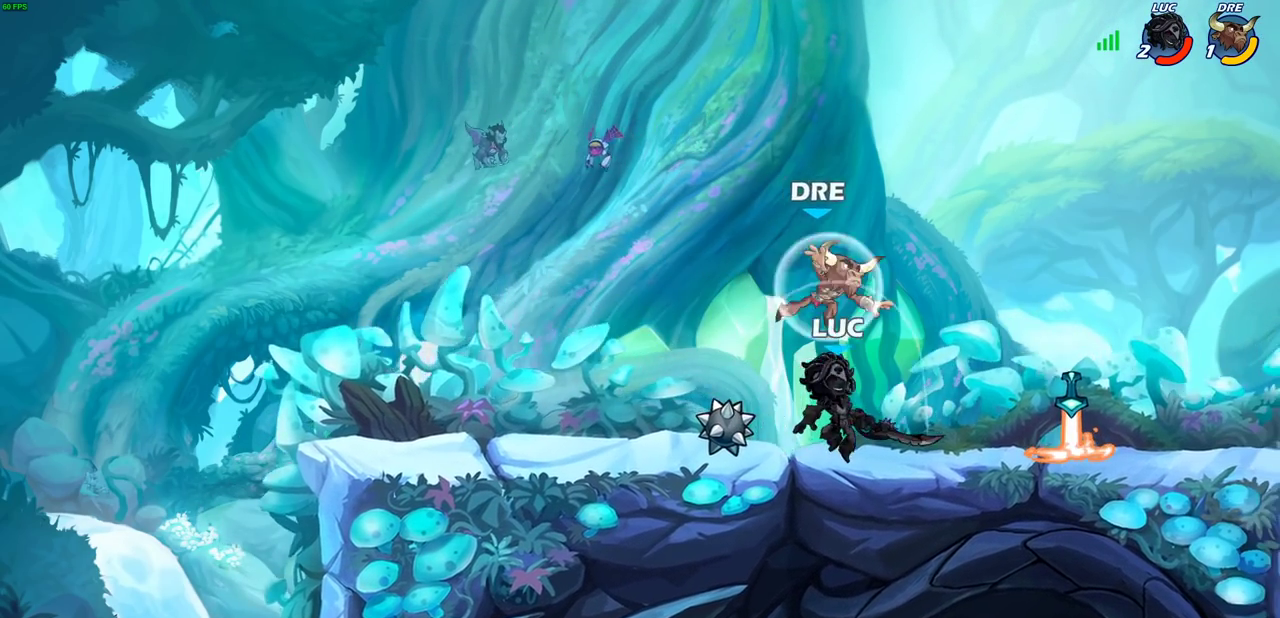
{"dt_ms": 300, "buttons": [], "left_stick": "right", "right_stick": "center", "events": [[183, "left_stick", "right"], [250, "left_stick", "up-right"], [300, "left_stick", "right"]]}
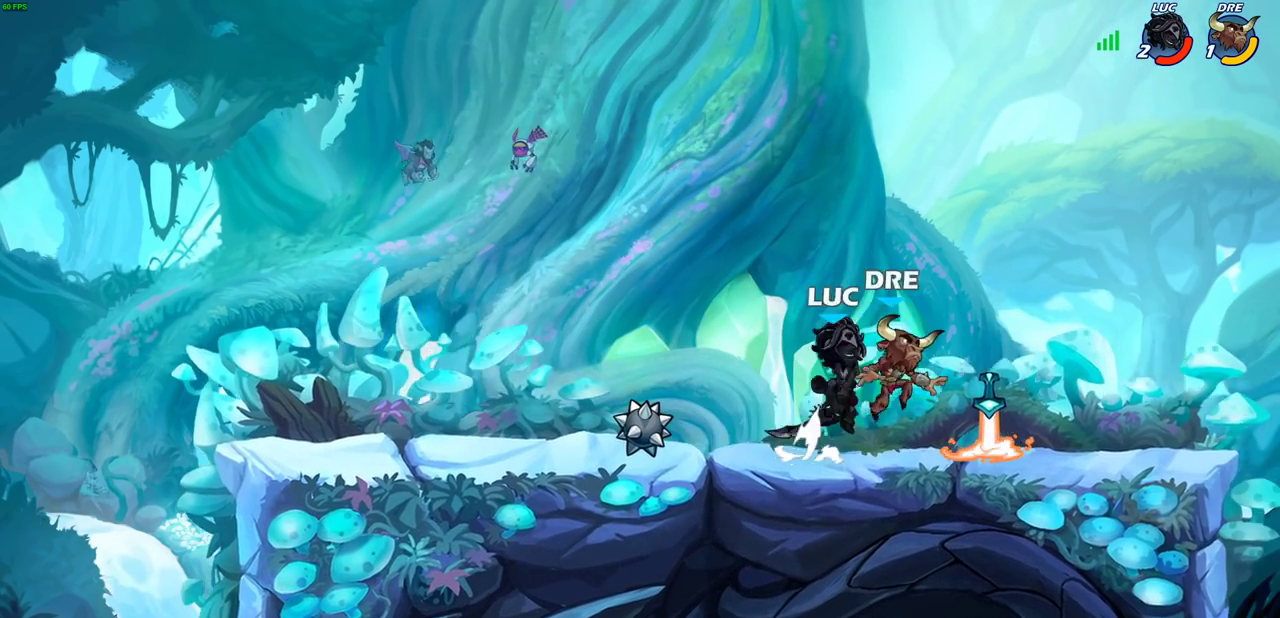
{"dt_ms": 700, "buttons": [], "left_stick": "right", "right_stick": "center", "events": [[33, "SQUARE", "down"], [50, "left_stick", "center"], [100, "SQUARE", "up"], [550, "left_stick", "right"]]}
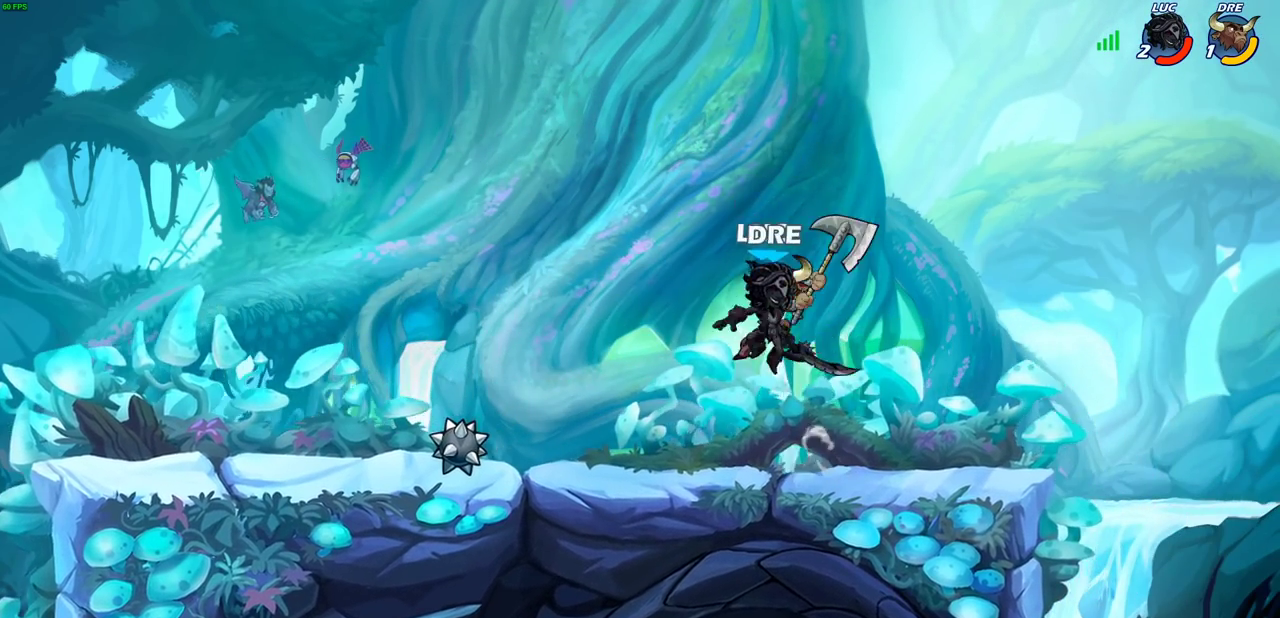
{"dt_ms": 700, "buttons": [], "left_stick": "center", "right_stick": "center", "events": [[17, "CROSS", "down"], [33, "left_stick", "up-right"], [150, "left_stick", "up-left"], [167, "CROSS", "up"], [233, "left_stick", "up-right"], [400, "SQUARE", "down"], [467, "SQUARE", "up"], [467, "left_stick", "center"]]}
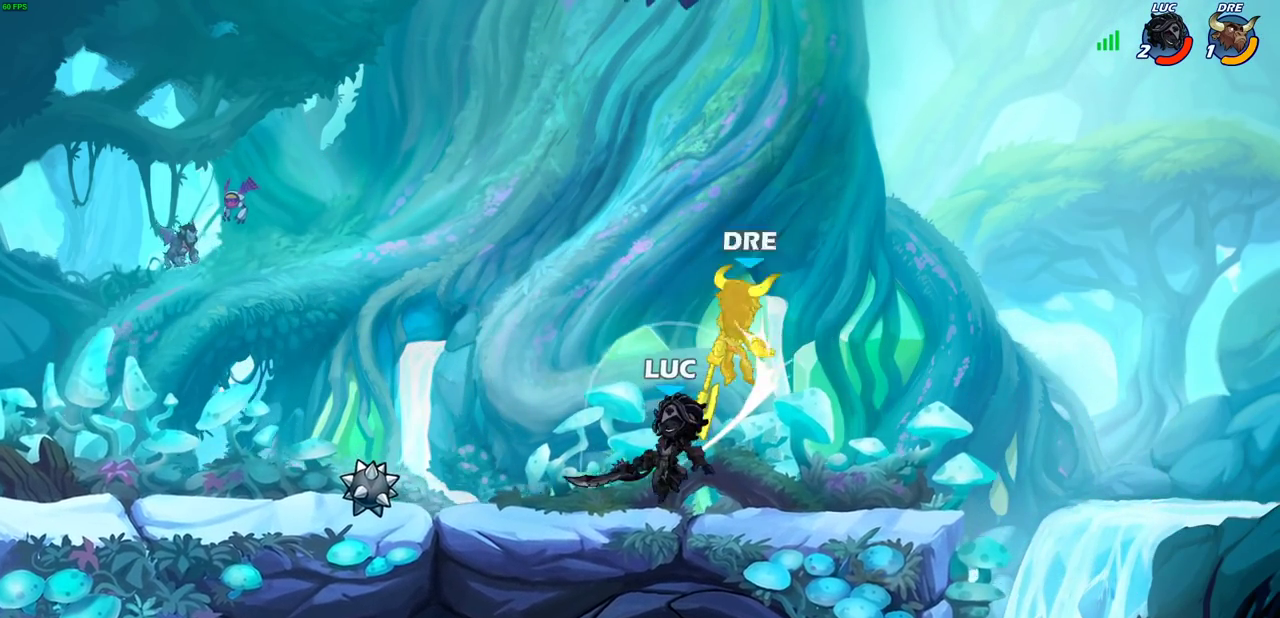
{"dt_ms": 300, "buttons": ["CIRCLE"], "left_stick": "up-right", "right_stick": "center", "events": [[100, "left_stick", "right"], [167, "CROSS", "down"], [200, "left_stick", "up-right"], [217, "CIRCLE", "down"], [233, "CROSS", "up"]]}
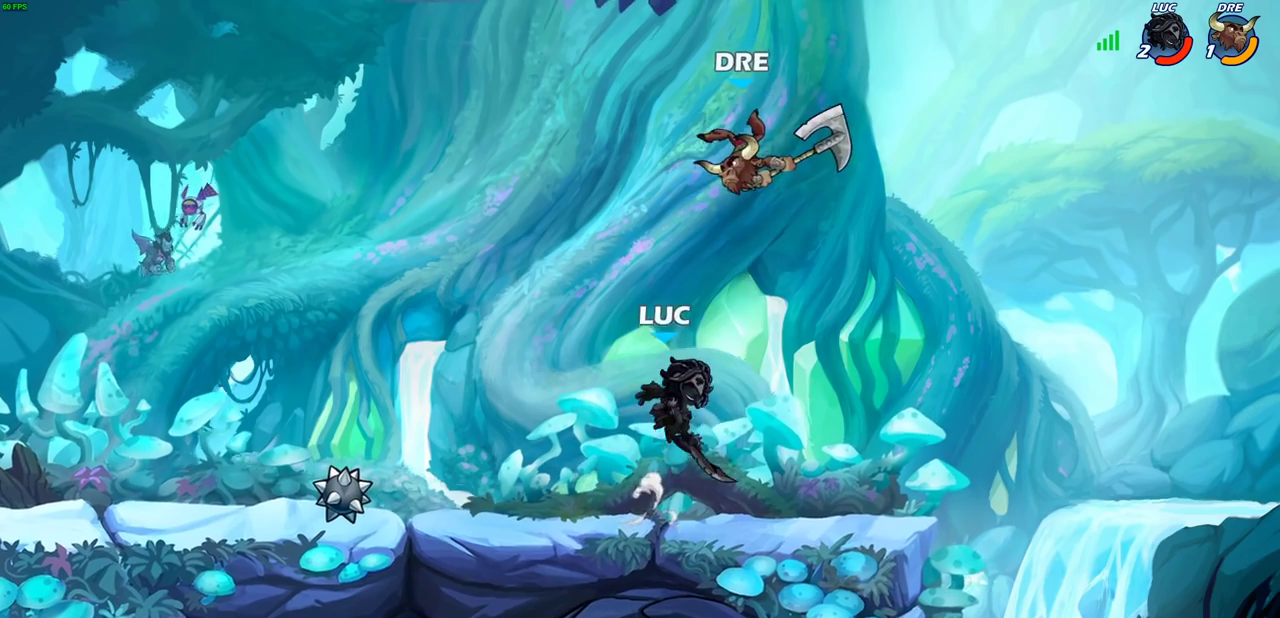
{"dt_ms": 400, "buttons": [], "left_stick": "up-right", "right_stick": "center", "events": [[33, "CIRCLE", "up"], [233, "left_stick", "up-left"], [367, "left_stick", "up-right"]]}